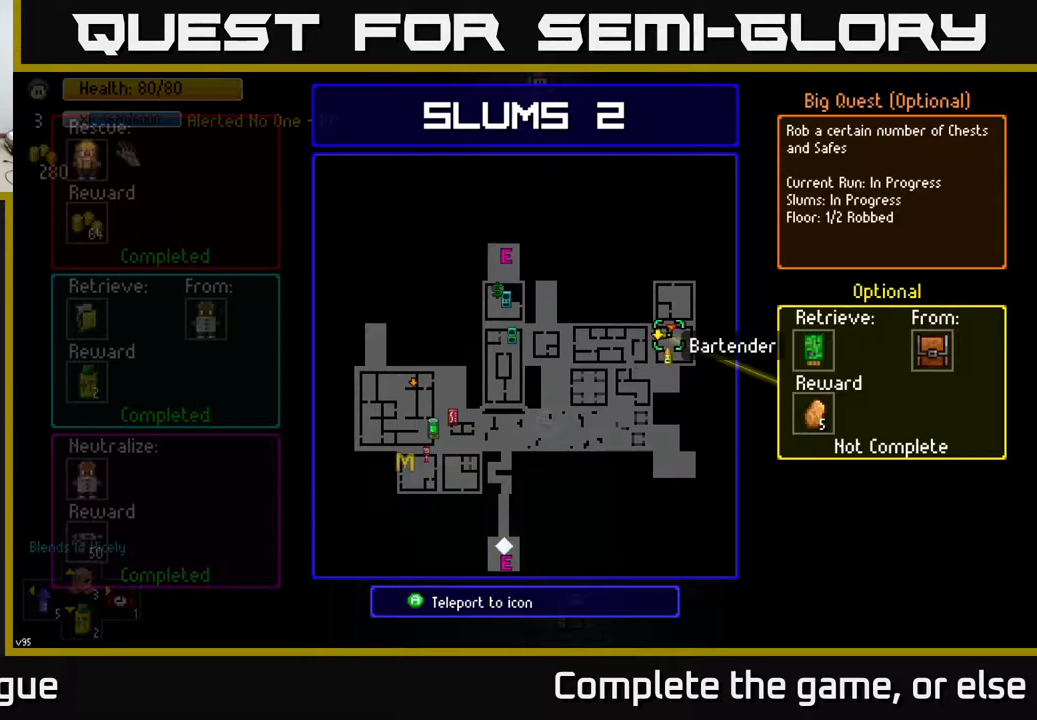
Gameplay with a controller (Xbox layout); each line is a JSON object with the inputs held at the frame after it. "events" lists button and stick changes between this image and that frame as [ms after this image, input, new state], when the widget could be followed in between.
{"buttons": [], "left_stick": "center", "right_stick": "center", "events": [[33, "left_stick", "center"], [200, "A", "down"], [233, "A", "up"]]}
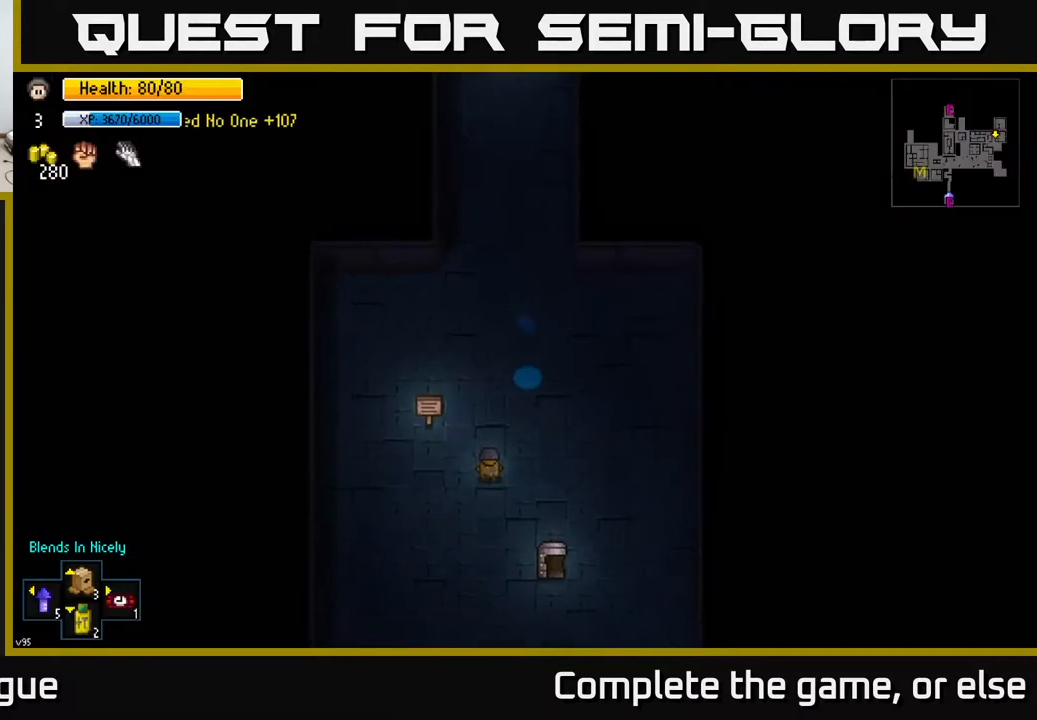
{"buttons": [], "left_stick": "center", "right_stick": "center", "events": []}
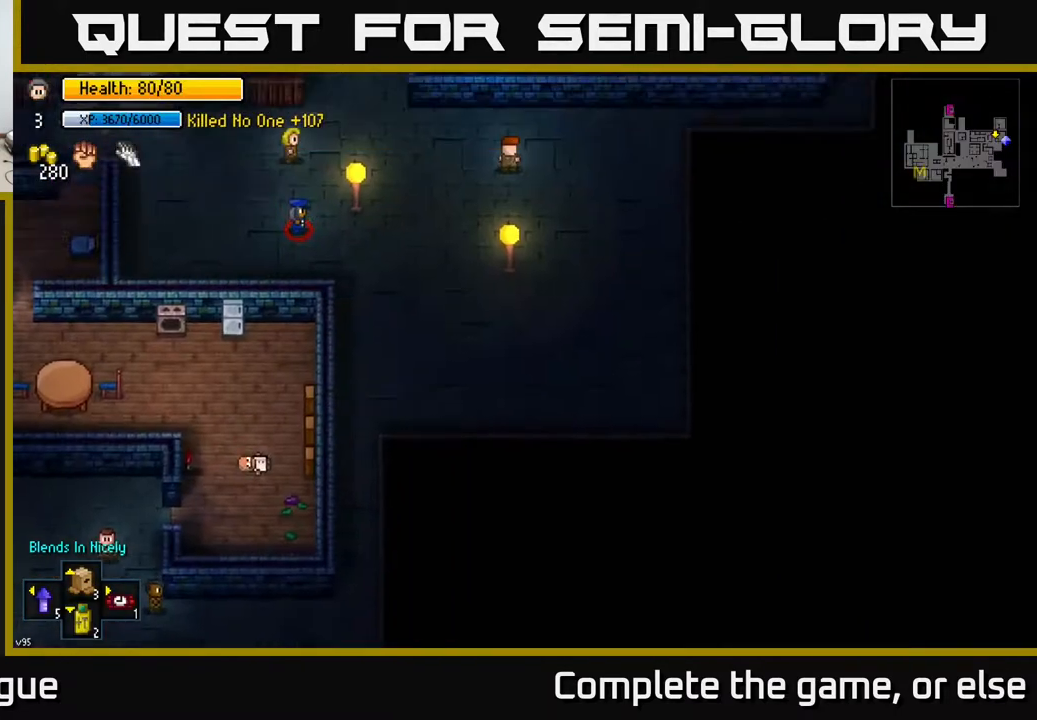
{"buttons": [], "left_stick": "center", "right_stick": "up", "events": [[33, "left_stick", "up"], [133, "left_stick", "up-right"], [317, "left_stick", "center"], [367, "right_stick", "up"]]}
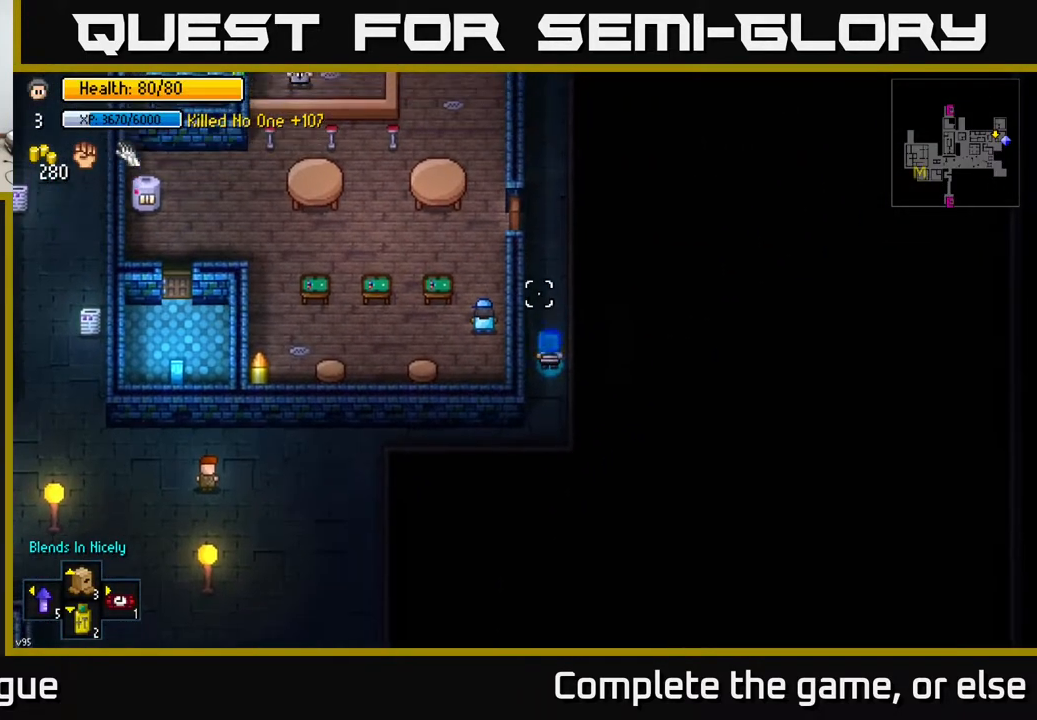
{"buttons": [], "left_stick": "center", "right_stick": "up", "events": [[17, "left_stick", "up-left"], [417, "left_stick", "up-right"], [483, "left_stick", "center"]]}
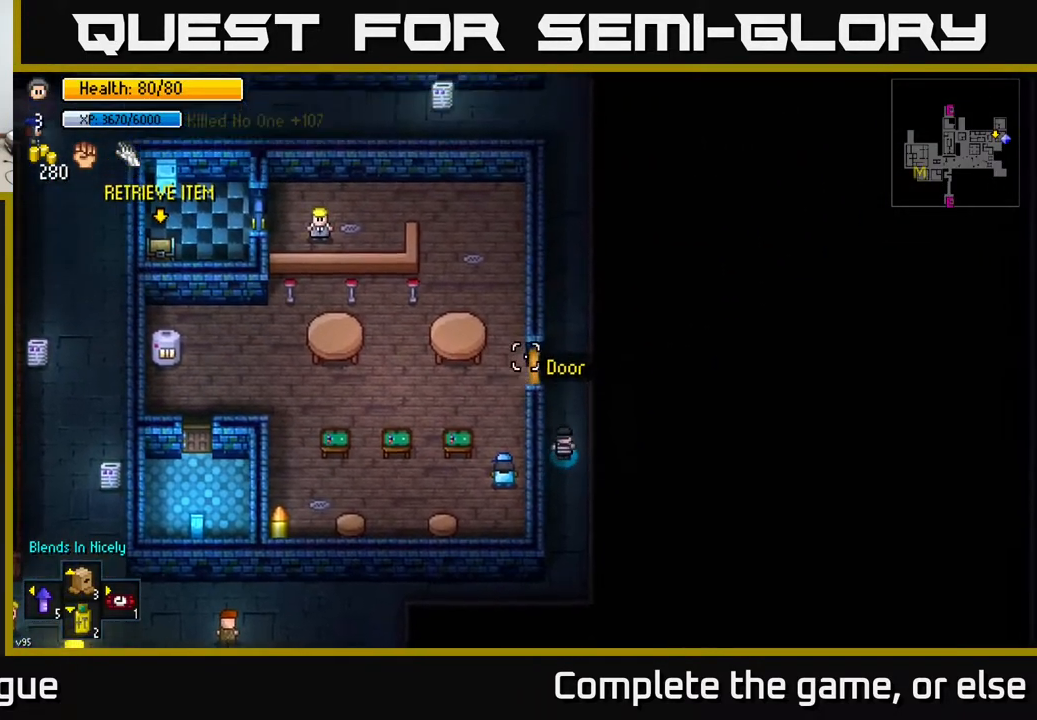
{"buttons": [], "left_stick": "up", "right_stick": "up-left", "events": [[67, "right_stick", "up-left"], [500, "left_stick", "up"]]}
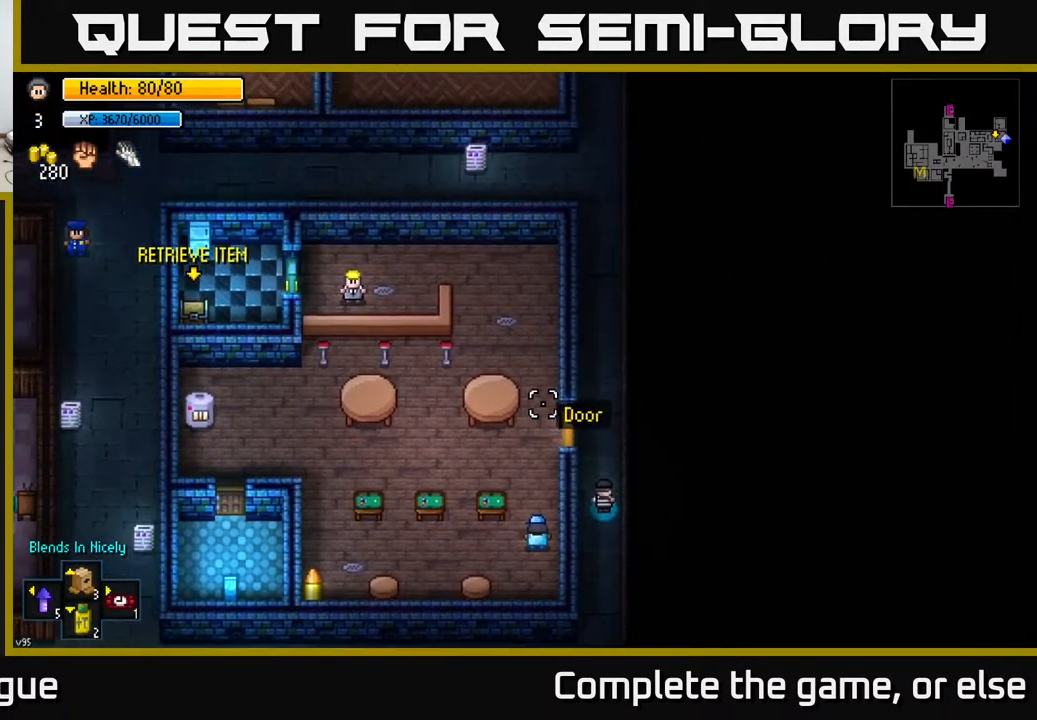
{"buttons": [], "left_stick": "center", "right_stick": "center", "events": [[100, "right_stick", "center"], [233, "left_stick", "center"]]}
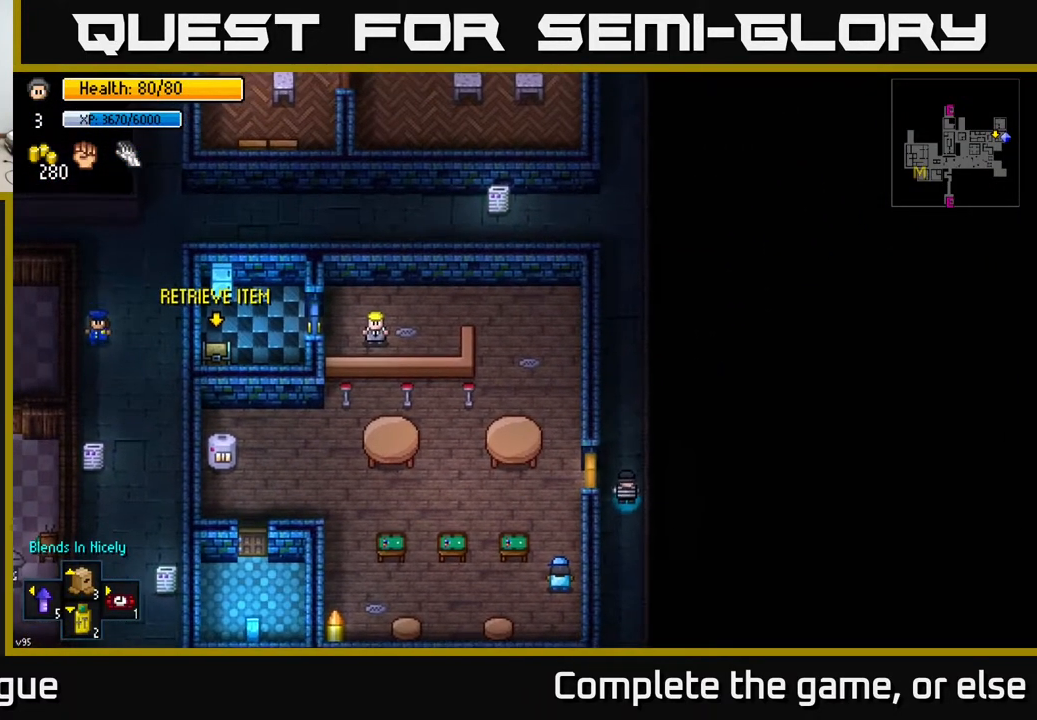
{"buttons": [], "left_stick": "center", "right_stick": "center", "events": [[17, "left_stick", "up-left"], [133, "left_stick", "center"]]}
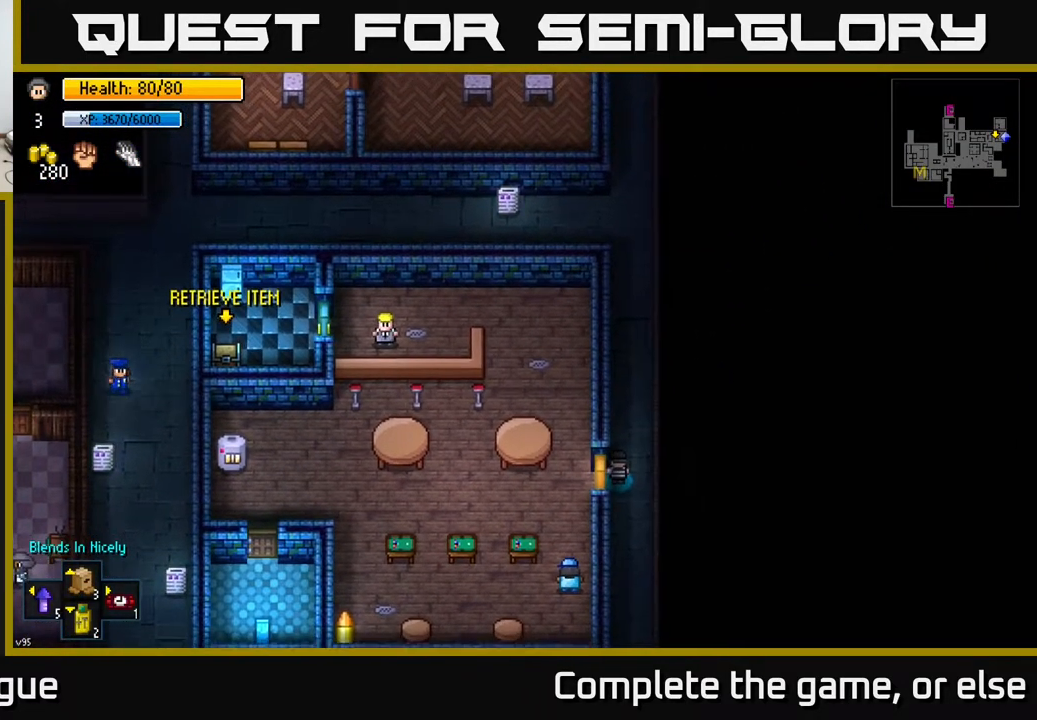
{"buttons": [], "left_stick": "center", "right_stick": "center", "events": [[300, "A", "down"], [417, "A", "up"]]}
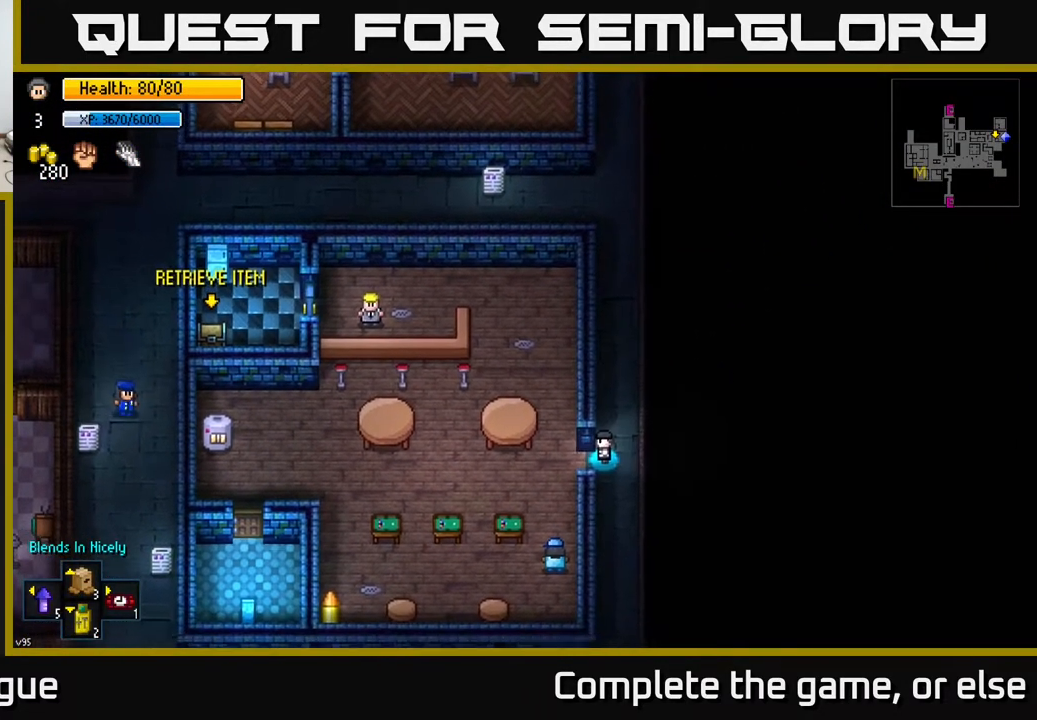
{"buttons": [], "left_stick": "left", "right_stick": "center", "events": [[383, "left_stick", "left"]]}
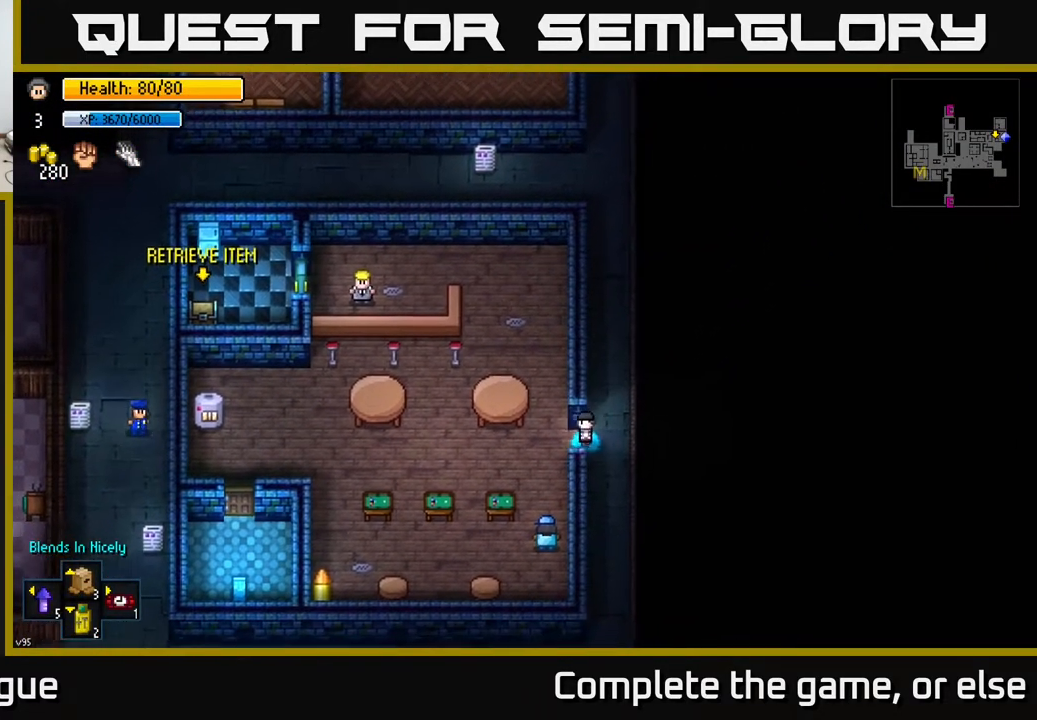
{"buttons": [], "left_stick": "center", "right_stick": "center", "events": [[33, "left_stick", "center"]]}
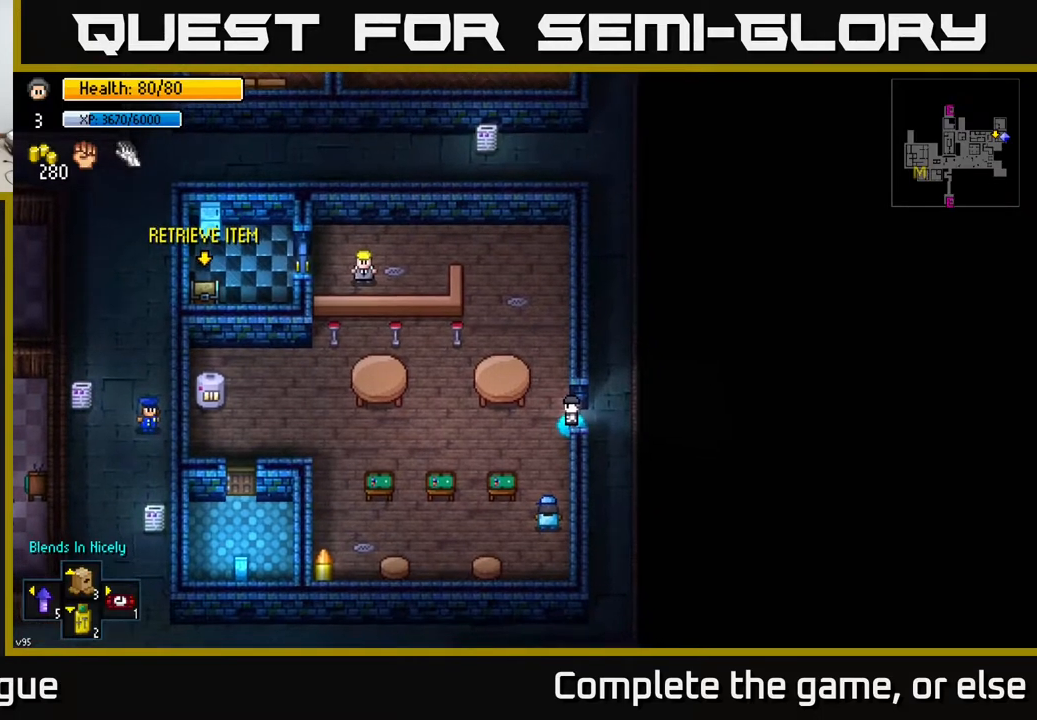
{"buttons": [], "left_stick": "up", "right_stick": "center", "events": [[267, "left_stick", "up-left"], [383, "left_stick", "up"]]}
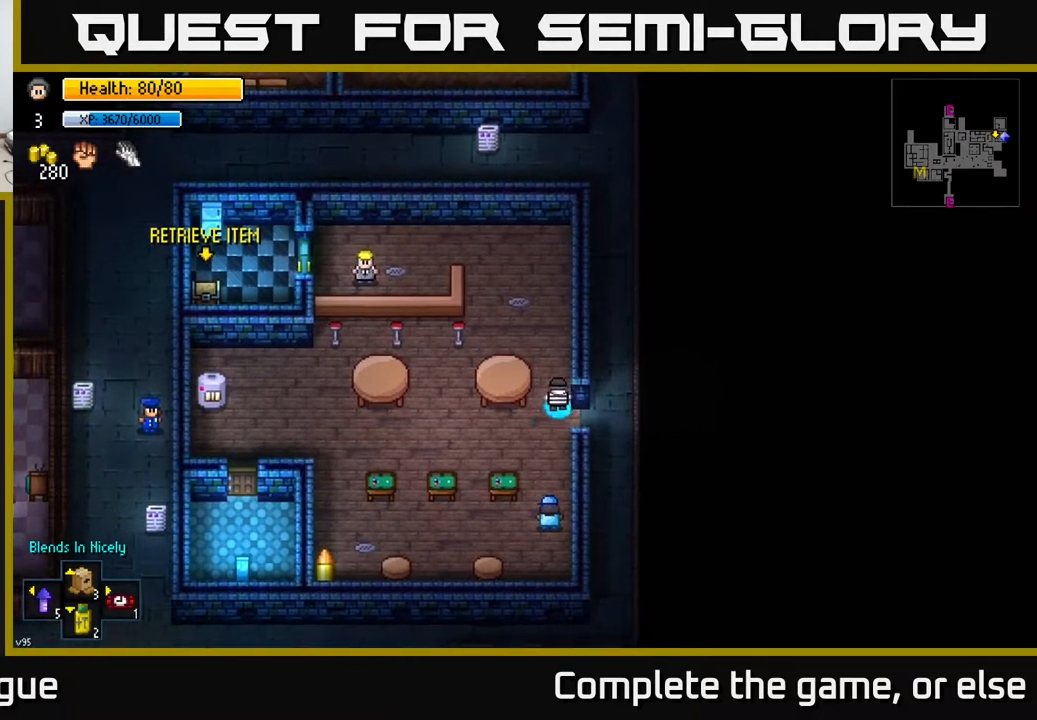
{"buttons": [], "left_stick": "down", "right_stick": "center", "events": [[83, "left_stick", "center"], [467, "left_stick", "down"]]}
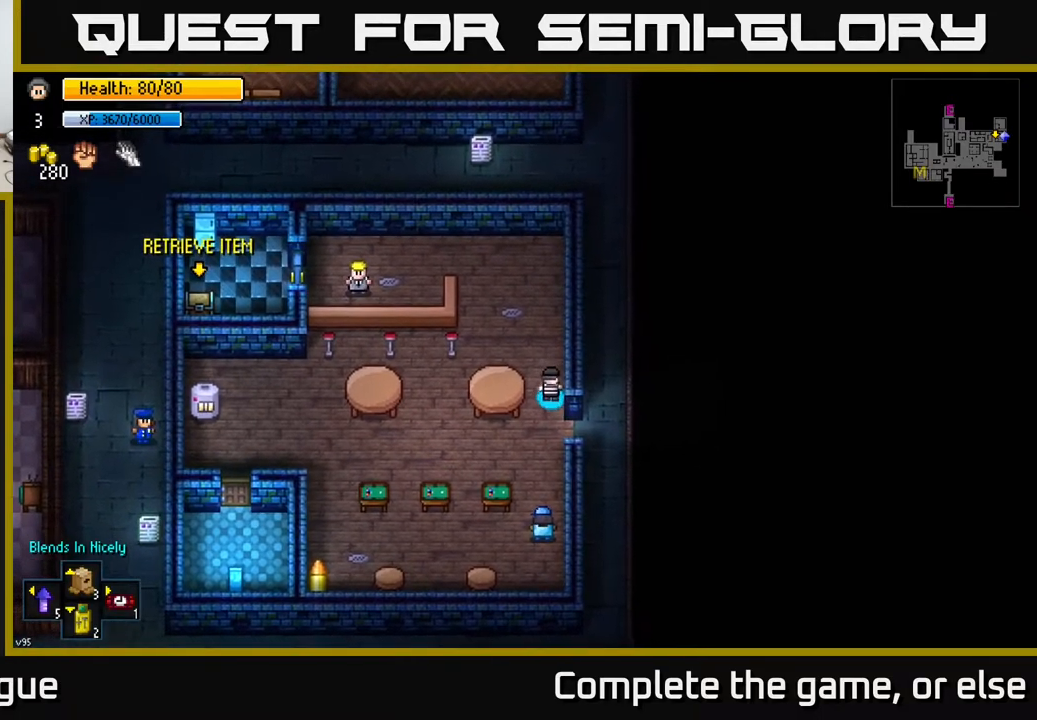
{"buttons": [], "left_stick": "up", "right_stick": "center", "events": [[117, "left_stick", "center"], [183, "A", "down"], [233, "A", "up"], [250, "left_stick", "up"]]}
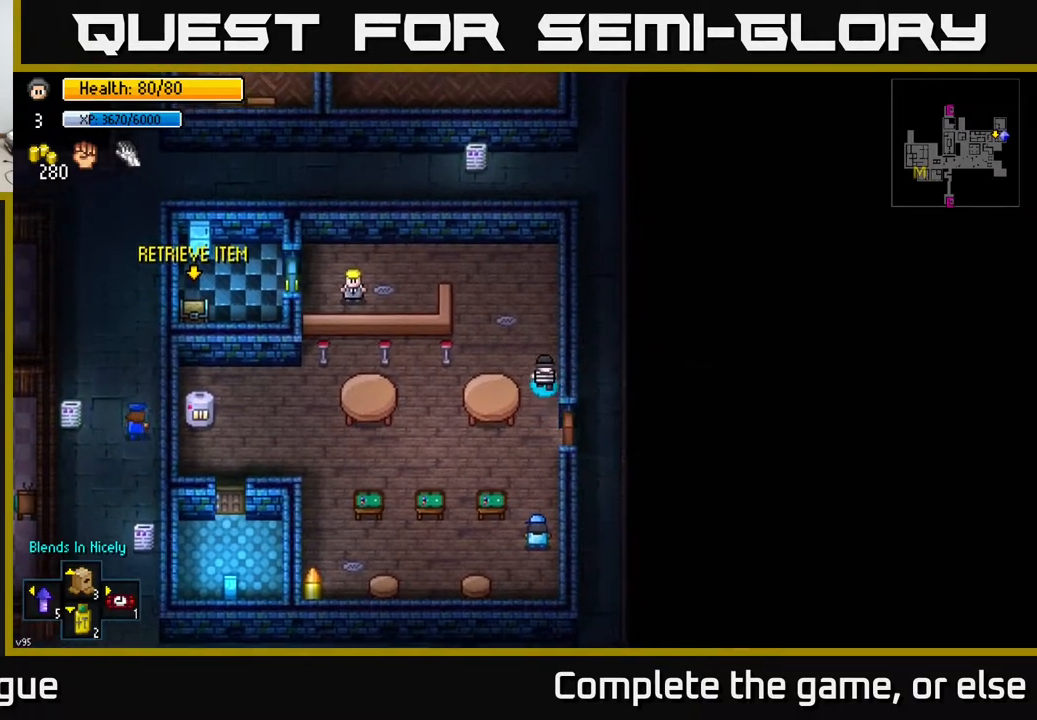
{"buttons": [], "left_stick": "up-left", "right_stick": "down", "events": [[317, "left_stick", "up-left"], [417, "right_stick", "down"]]}
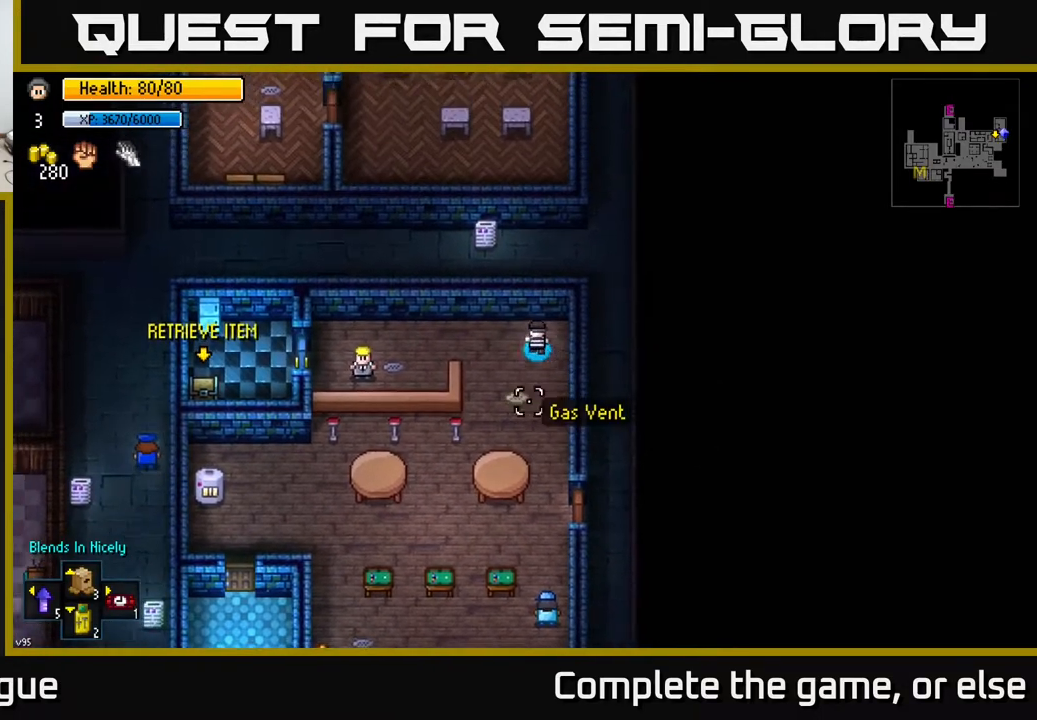
{"buttons": [], "left_stick": "up-left", "right_stick": "down", "events": []}
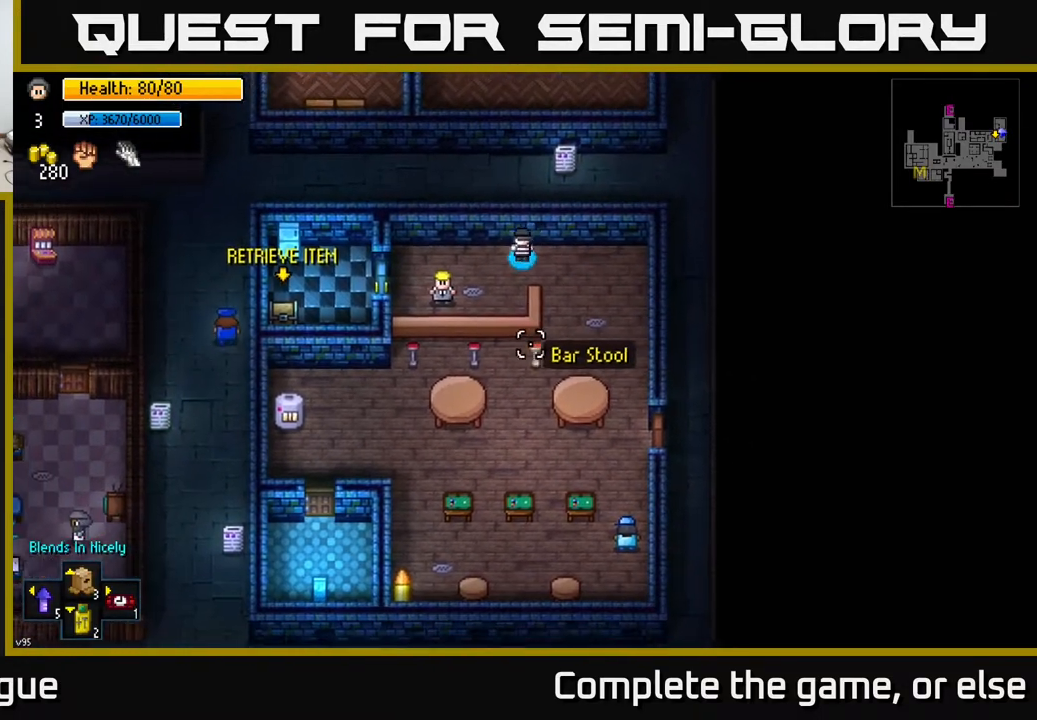
{"buttons": [], "left_stick": "center", "right_stick": "down", "events": [[333, "left_stick", "center"]]}
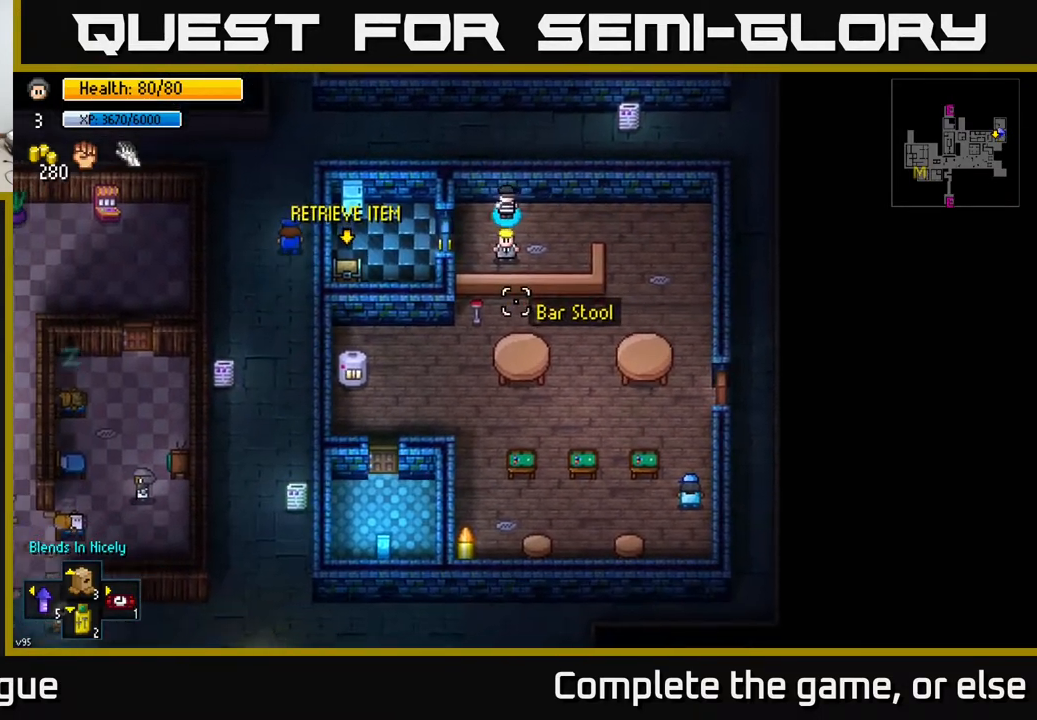
{"buttons": [], "left_stick": "center", "right_stick": "down", "events": [[183, "L2", "down"], [233, "L2", "up"]]}
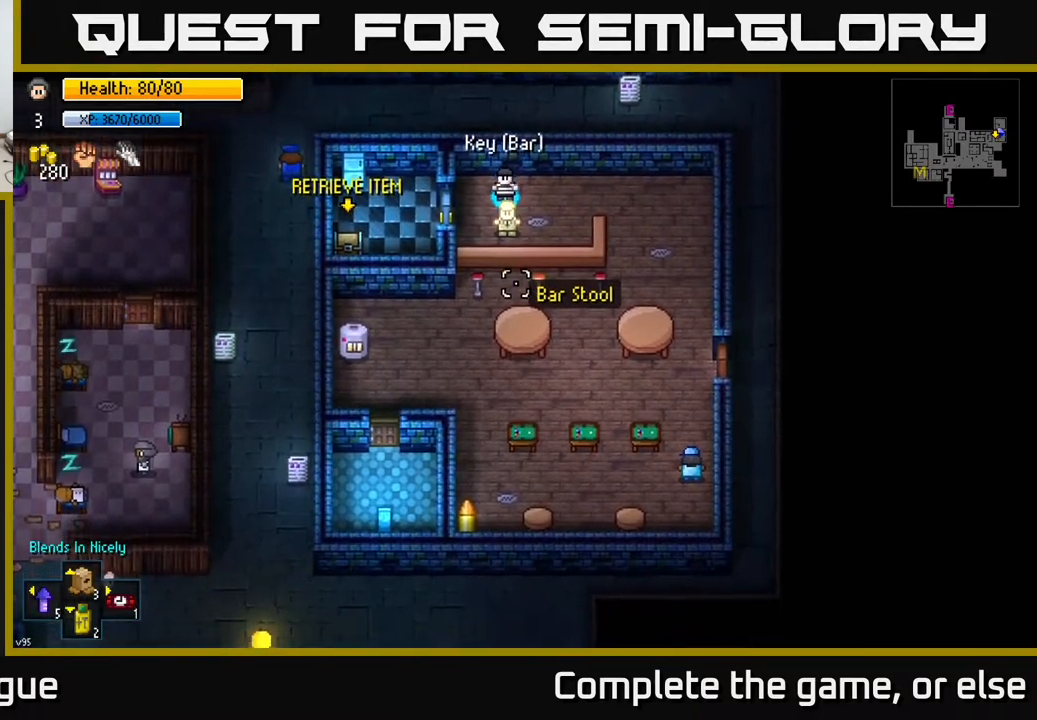
{"buttons": [], "left_stick": "center", "right_stick": "down", "events": [[100, "left_stick", "up"], [267, "left_stick", "center"]]}
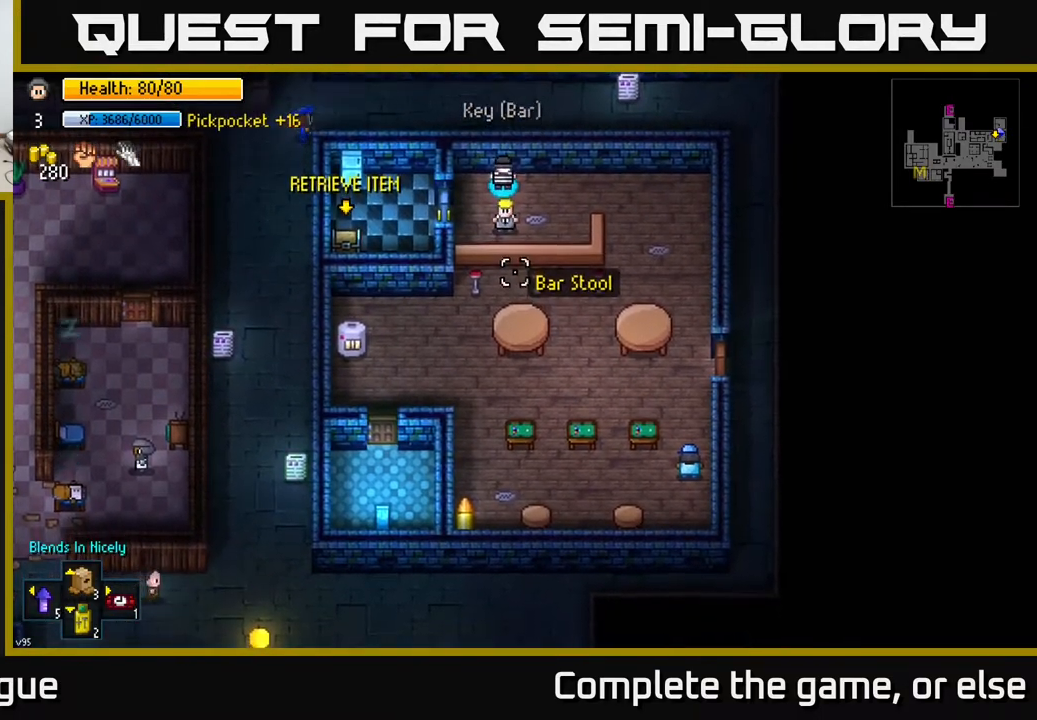
{"buttons": [], "left_stick": "center", "right_stick": "down", "events": [[117, "L2", "down"], [167, "L2", "up"], [333, "left_stick", "up"], [467, "left_stick", "center"]]}
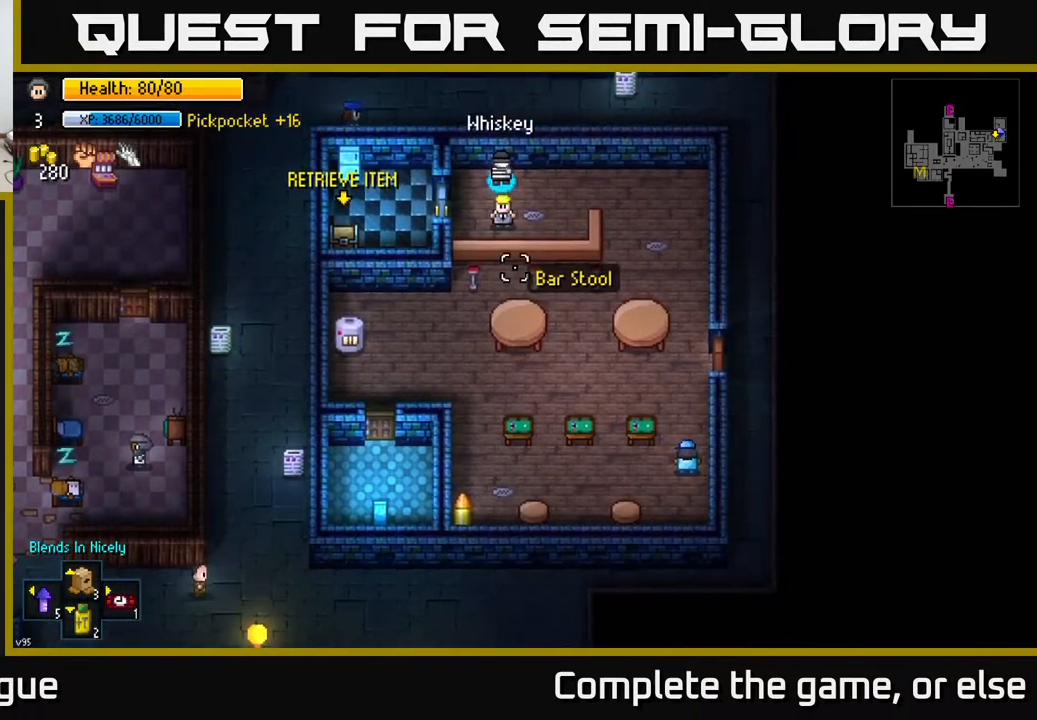
{"buttons": [], "left_stick": "center", "right_stick": "down", "events": []}
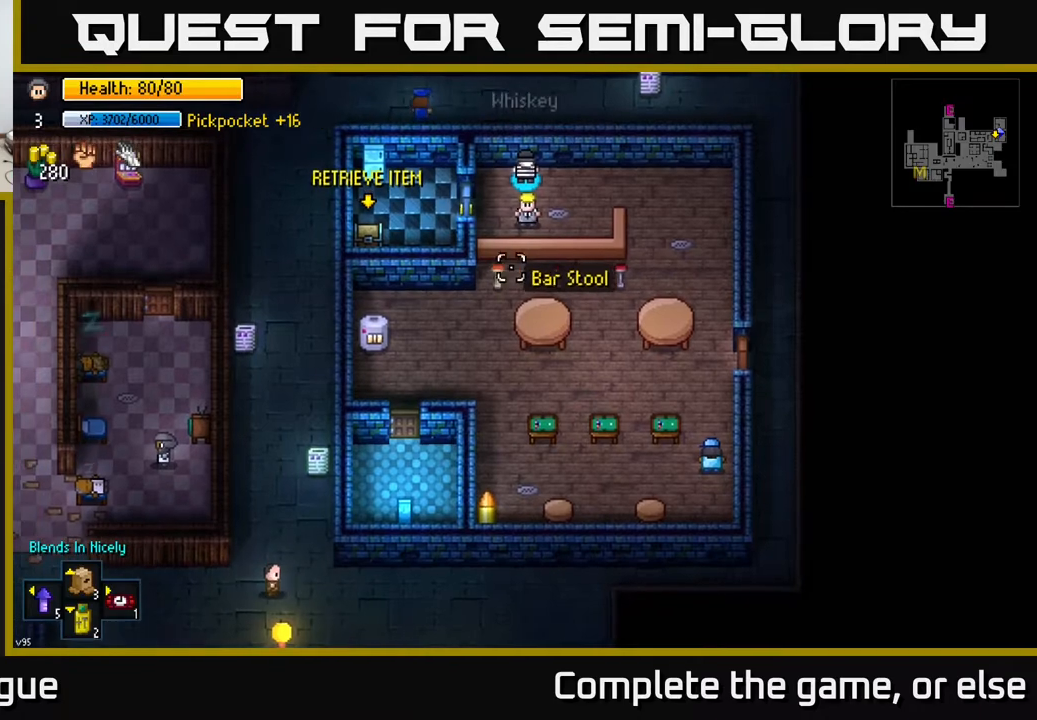
{"buttons": [], "left_stick": "up", "right_stick": "down", "events": [[217, "L2", "down"], [267, "L2", "up"], [400, "left_stick", "up"]]}
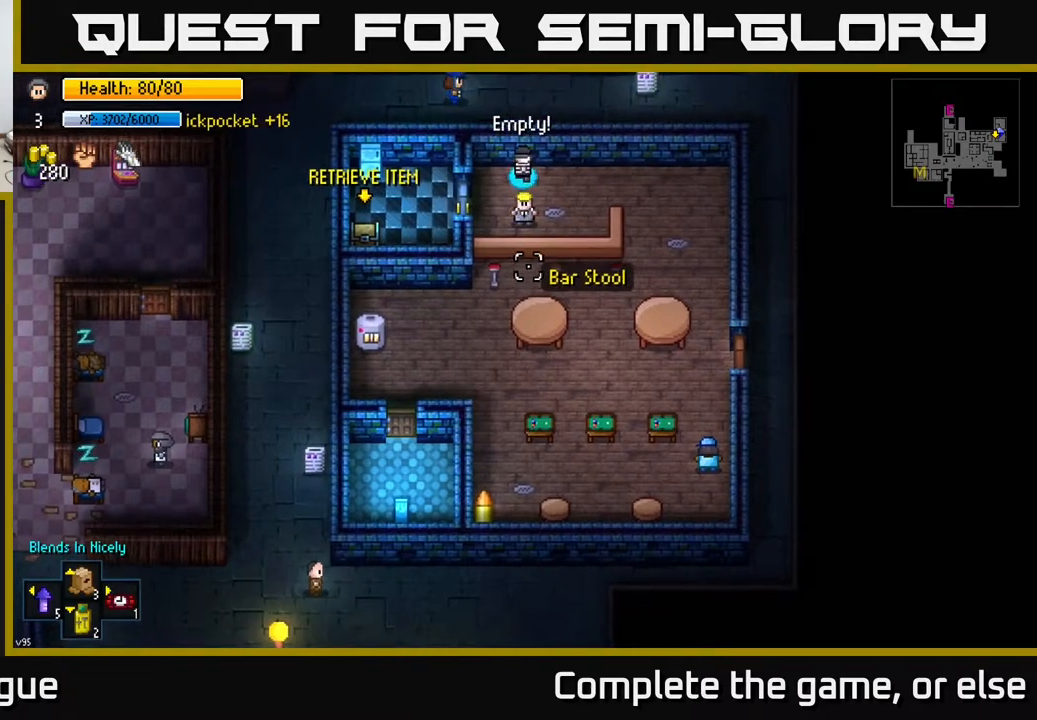
{"buttons": [], "left_stick": "center", "right_stick": "center", "events": [[100, "left_stick", "center"], [433, "right_stick", "center"]]}
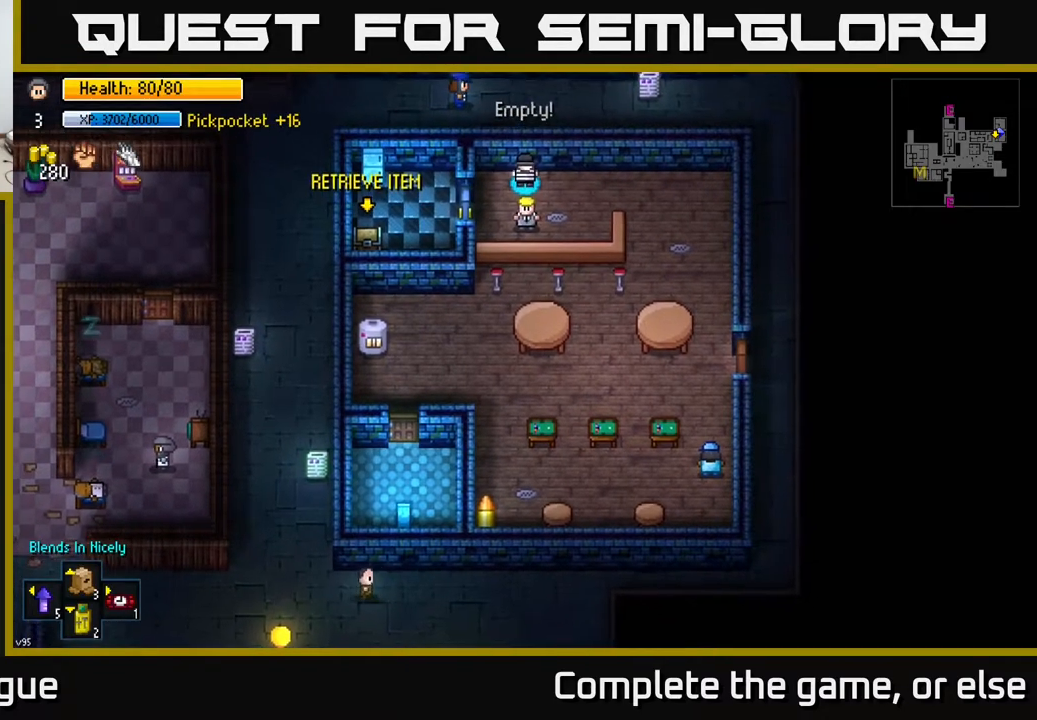
{"buttons": [], "left_stick": "center", "right_stick": "center", "events": [[50, "left_stick", "left"], [250, "left_stick", "center"]]}
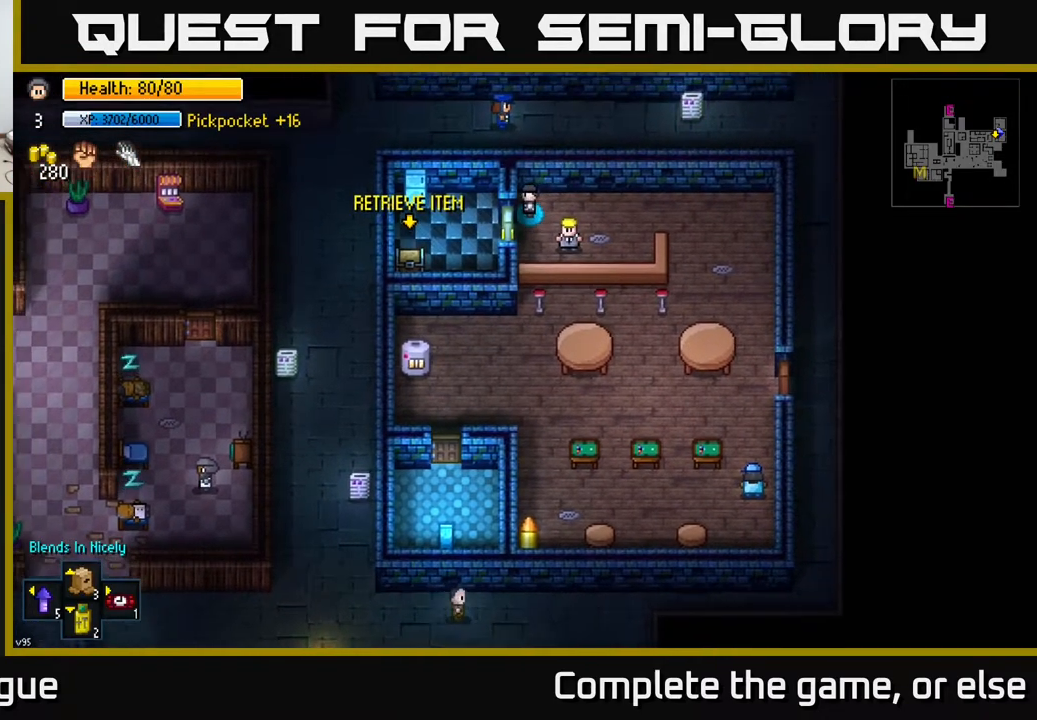
{"buttons": [], "left_stick": "center", "right_stick": "center", "events": [[133, "A", "down"], [233, "A", "up"]]}
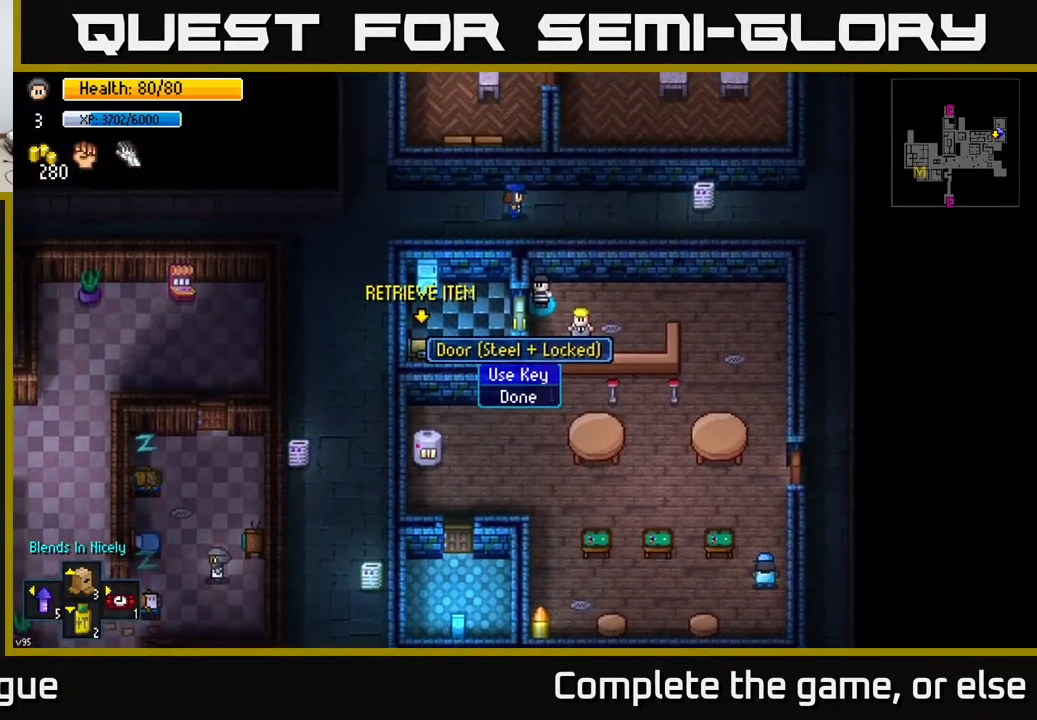
{"buttons": [], "left_stick": "right", "right_stick": "center", "events": [[183, "A", "down"], [233, "left_stick", "up-right"], [250, "A", "up"], [417, "left_stick", "right"]]}
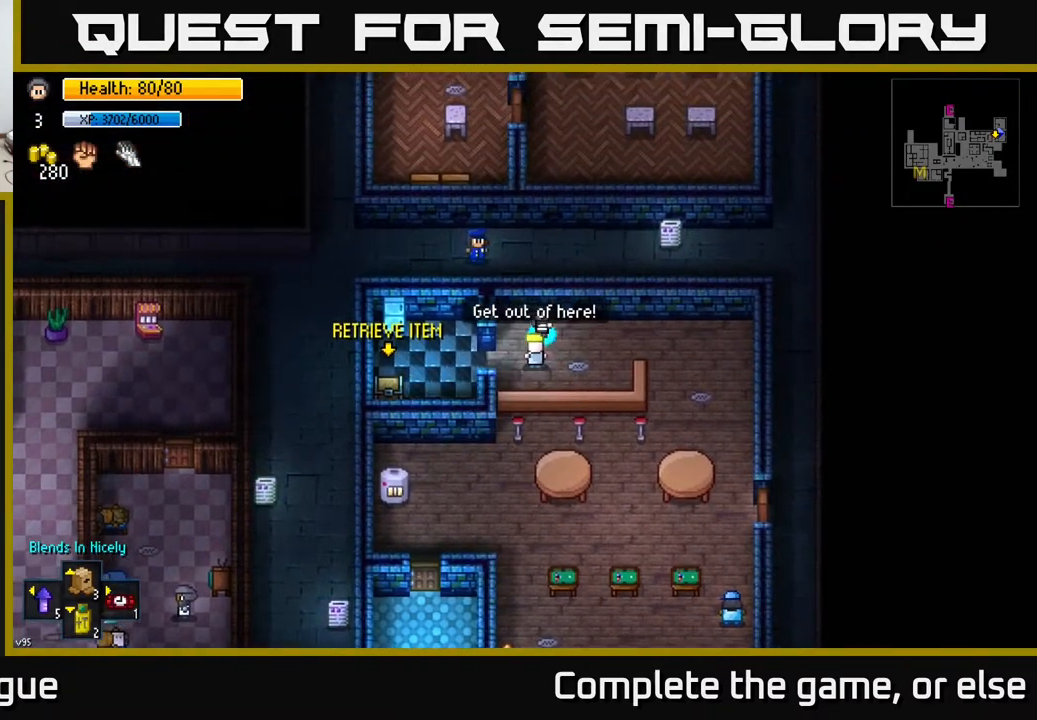
{"buttons": [], "left_stick": "down-right", "right_stick": "center", "events": [[400, "left_stick", "down-right"]]}
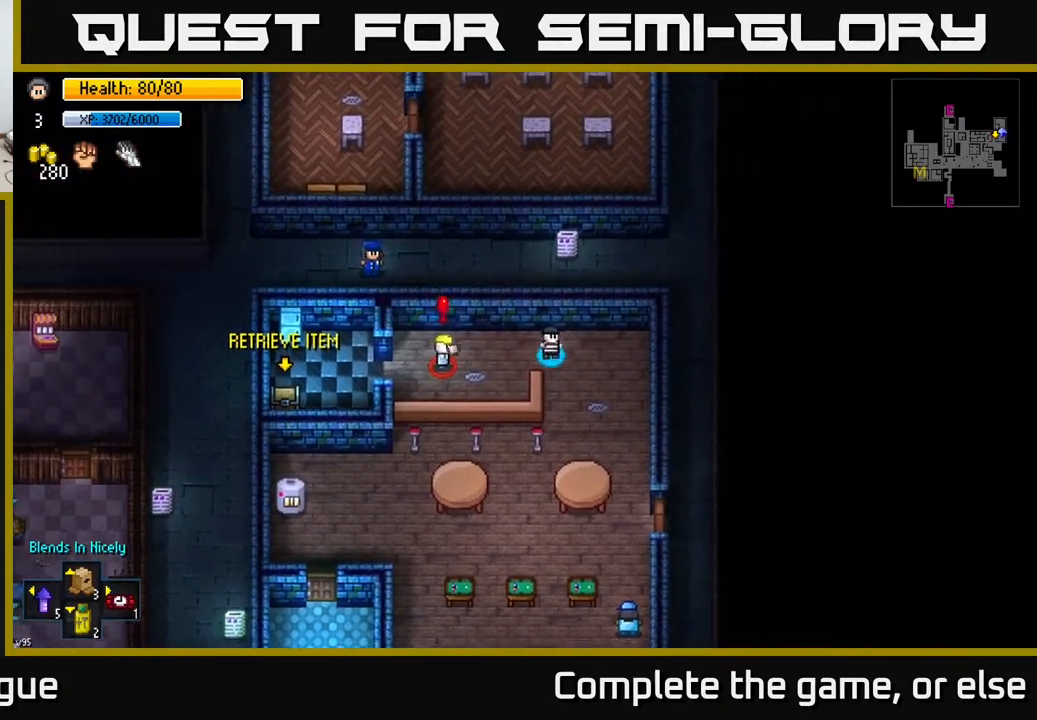
{"buttons": [], "left_stick": "down", "right_stick": "center", "events": [[200, "left_stick", "down"]]}
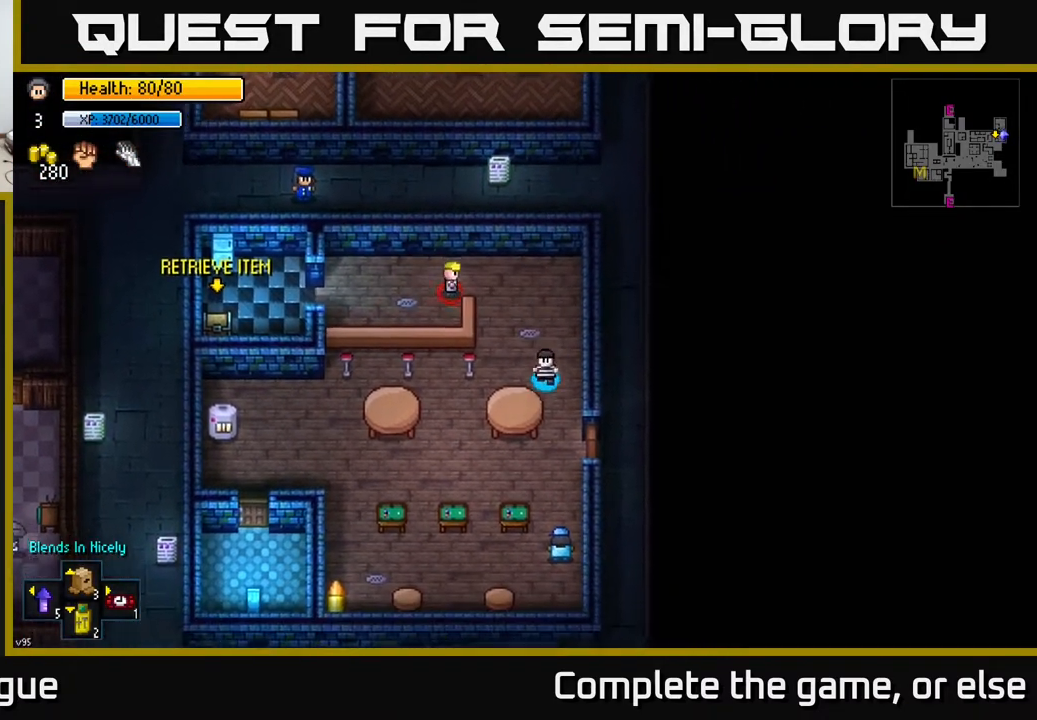
{"buttons": [], "left_stick": "right", "right_stick": "center", "events": [[50, "left_stick", "down-right"], [333, "A", "down"], [350, "left_stick", "right"], [417, "A", "up"]]}
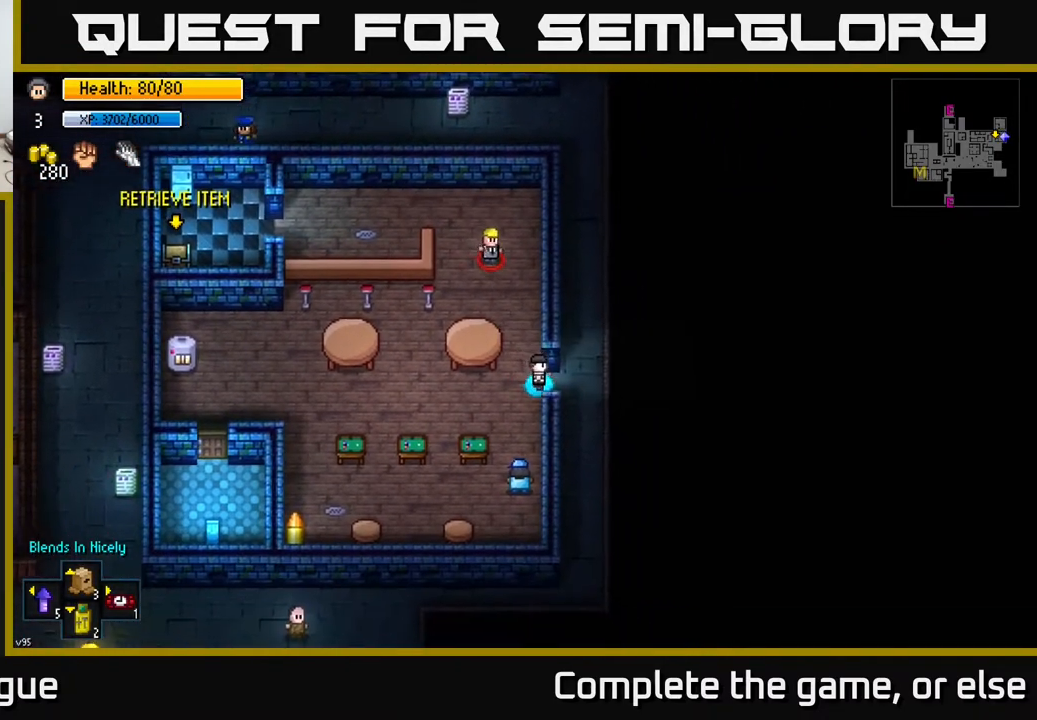
{"buttons": [], "left_stick": "down", "right_stick": "center", "events": [[167, "left_stick", "down"], [217, "A", "down"], [283, "A", "up"]]}
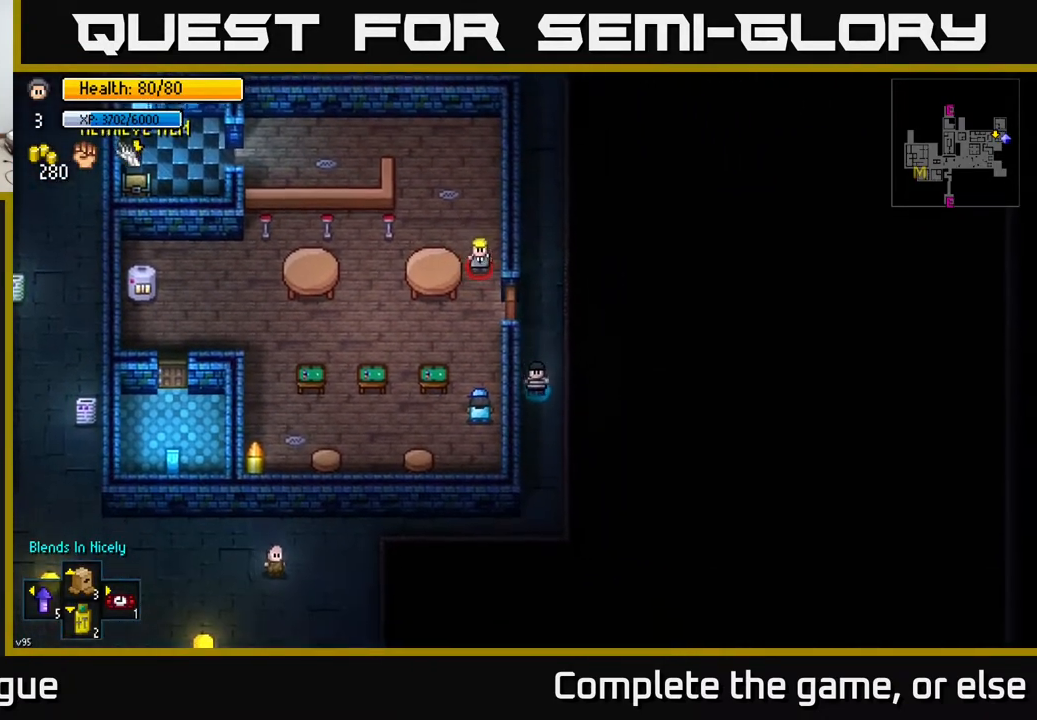
{"buttons": [], "left_stick": "down", "right_stick": "center", "events": []}